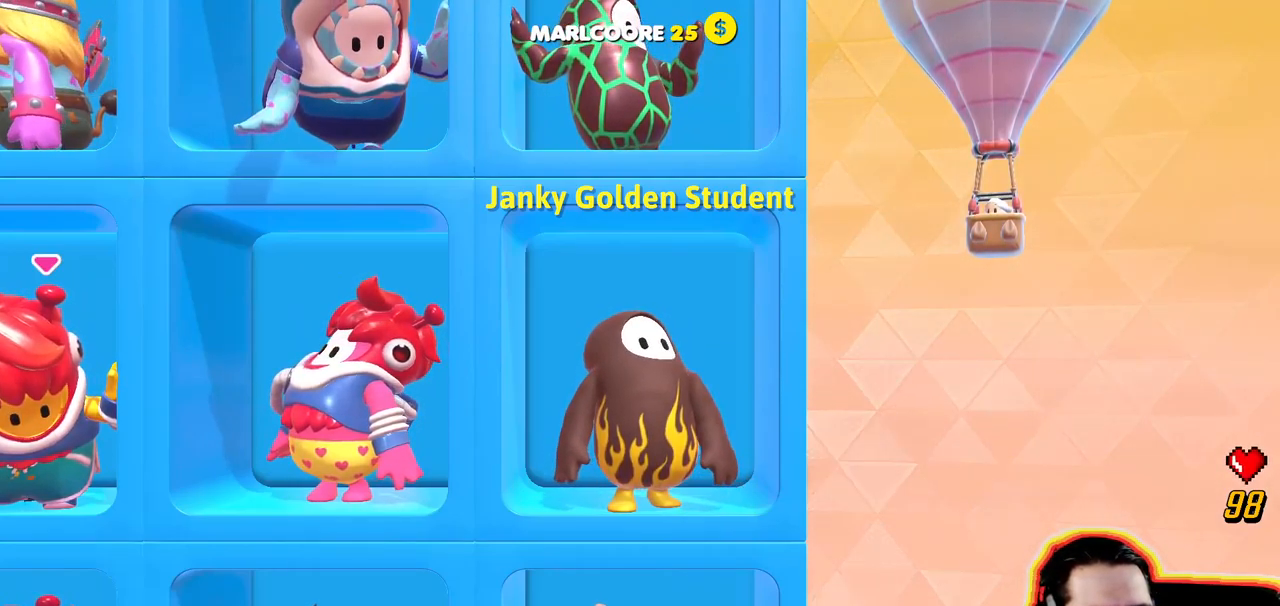
Gameplay with a controller (PlayStation layout); each line is a JSON object with the inputs held at the frame after it. "events" lists button and stick changes between this image and that frame as [ms after this image, input, new state], when the widget could be followed in between. Not read: DPAD_DOWN DPAD_LEFT DPAD_RIGHT DPAD_UP L3 R3 SELECT START.
{"buttons": [], "left_stick": "center", "right_stick": "center", "events": []}
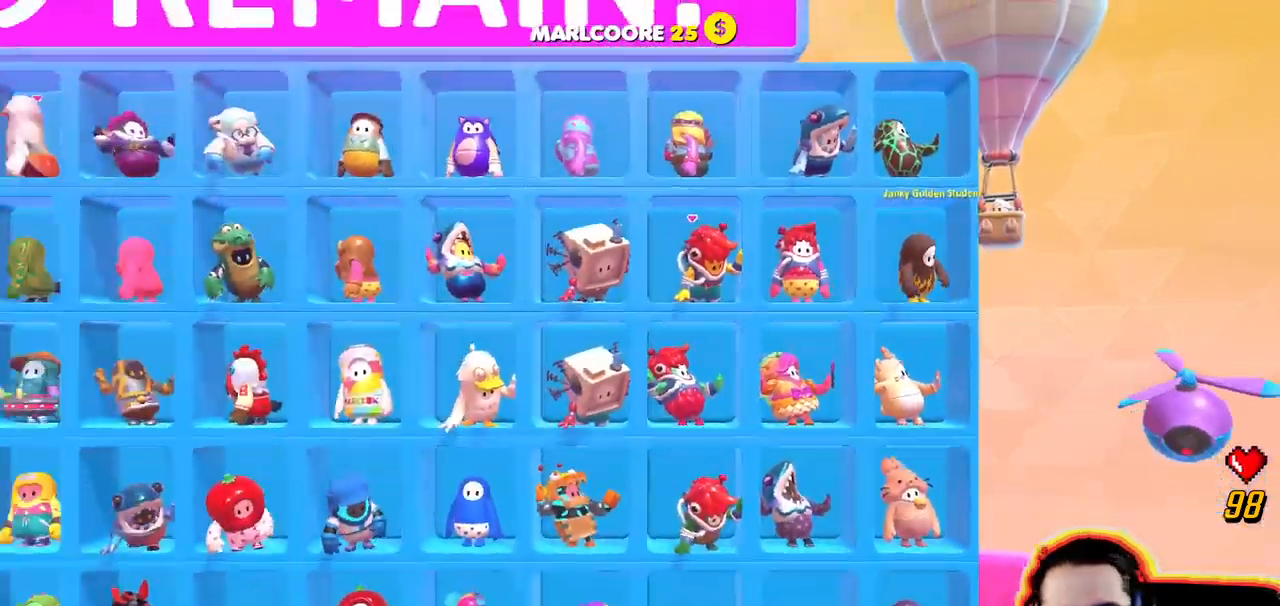
{"buttons": [], "left_stick": "center", "right_stick": "center", "events": []}
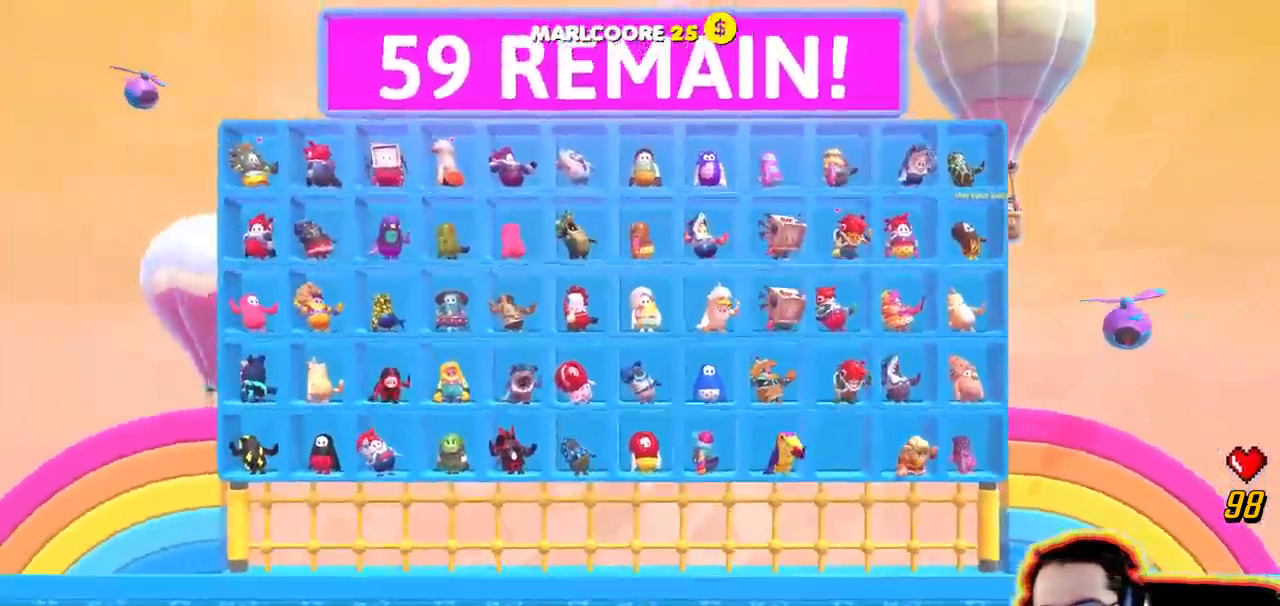
{"buttons": [], "left_stick": "center", "right_stick": "center", "events": []}
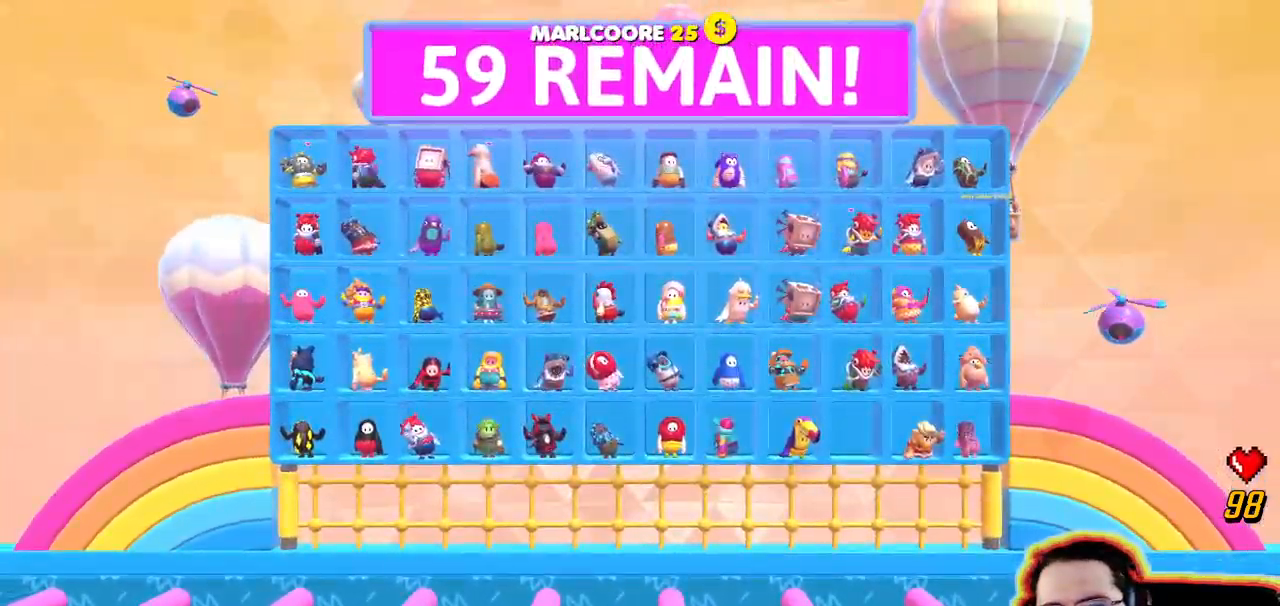
{"buttons": [], "left_stick": "center", "right_stick": "center", "events": []}
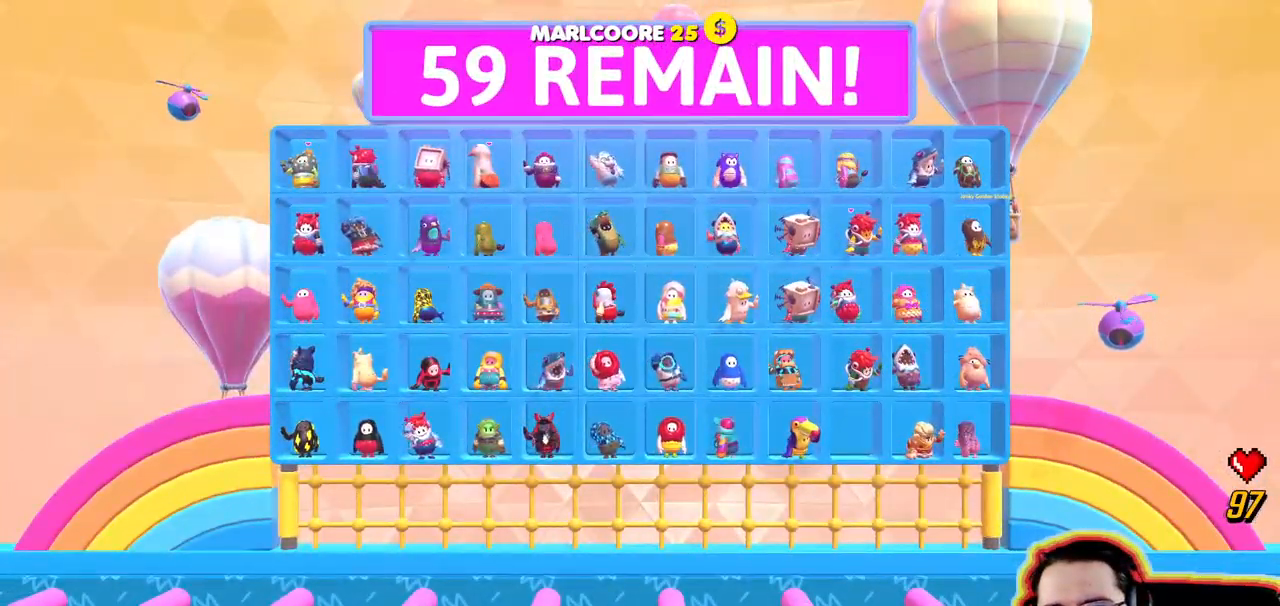
{"buttons": [], "left_stick": "center", "right_stick": "center", "events": []}
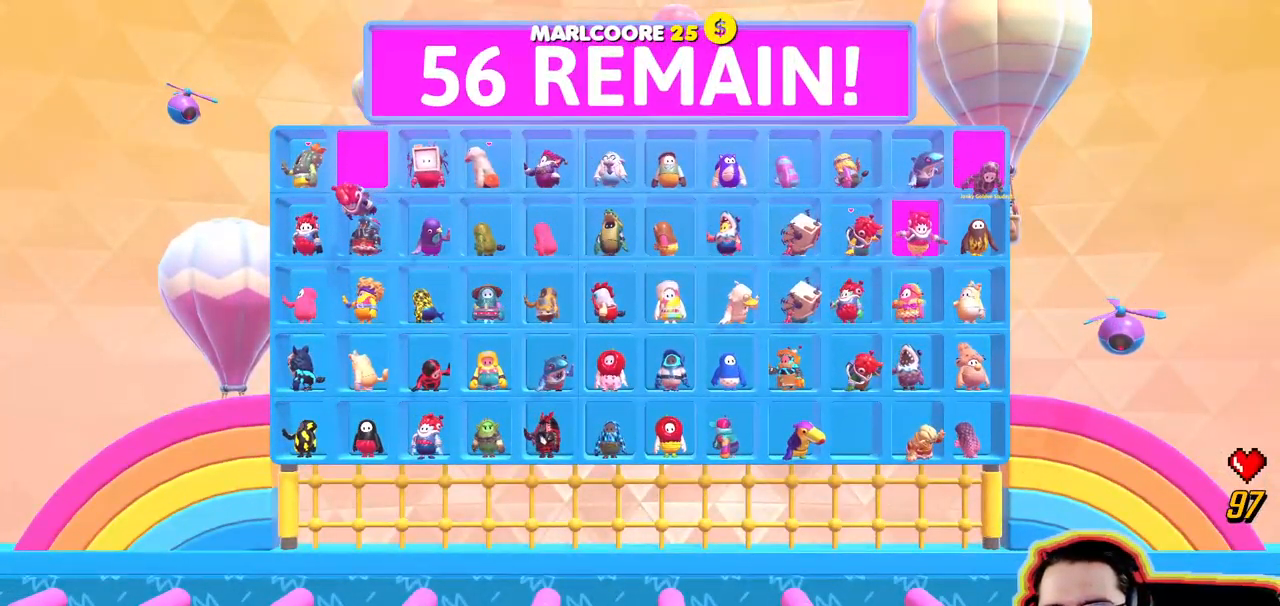
{"buttons": [], "left_stick": "center", "right_stick": "center", "events": []}
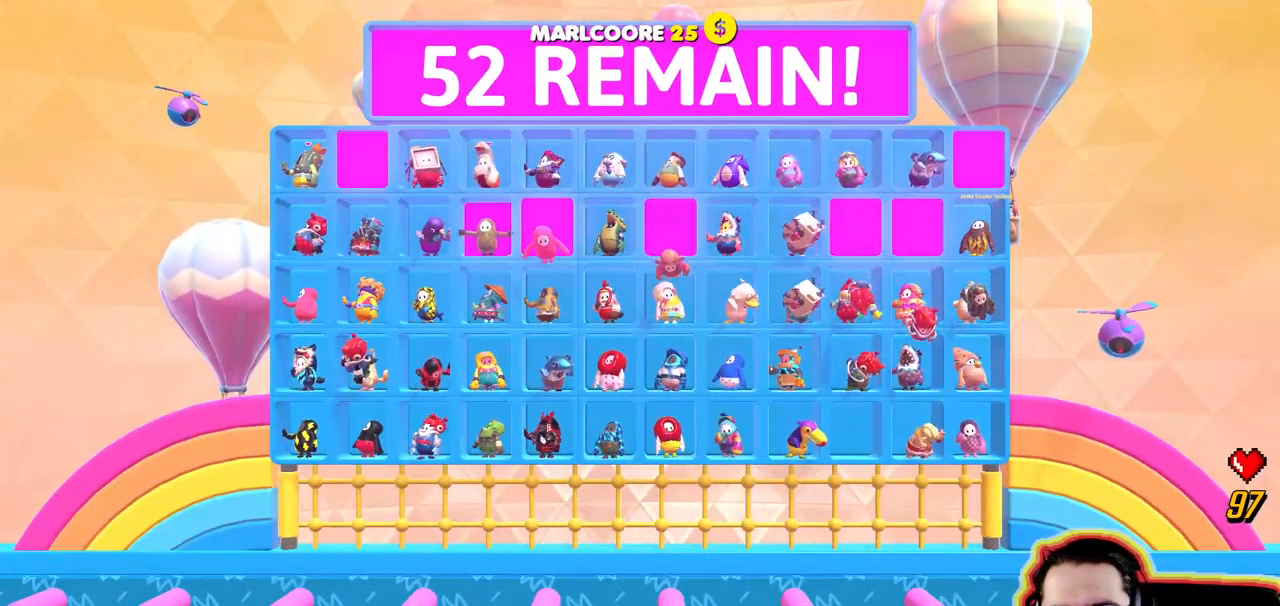
{"buttons": [], "left_stick": "center", "right_stick": "center", "events": []}
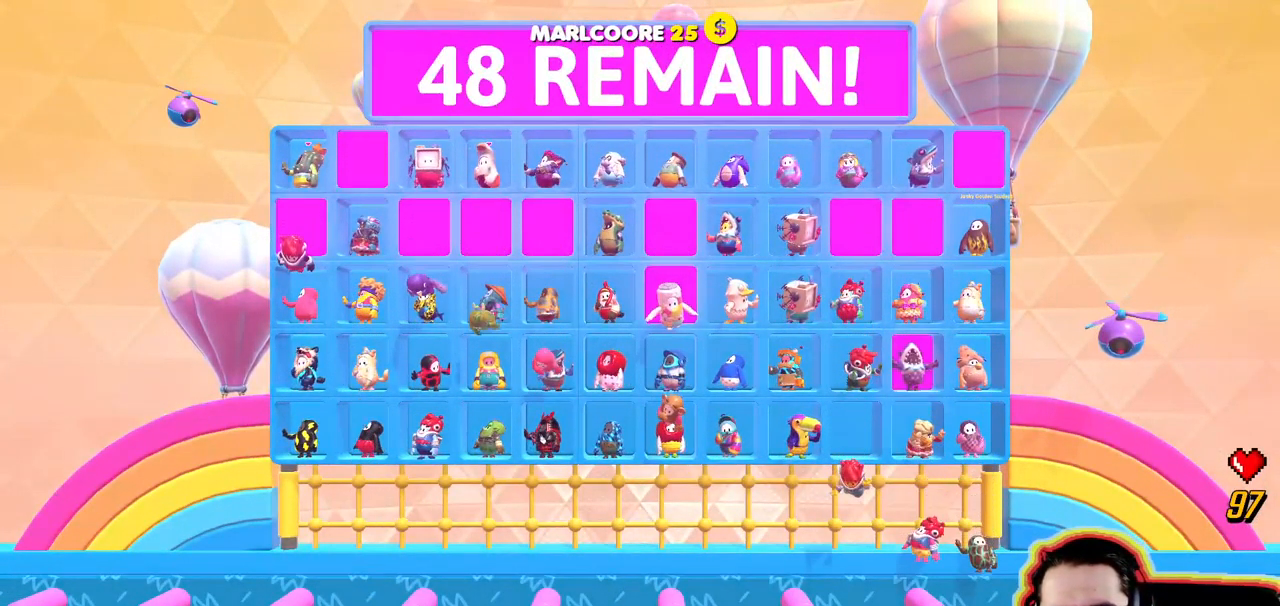
{"buttons": [], "left_stick": "center", "right_stick": "center", "events": []}
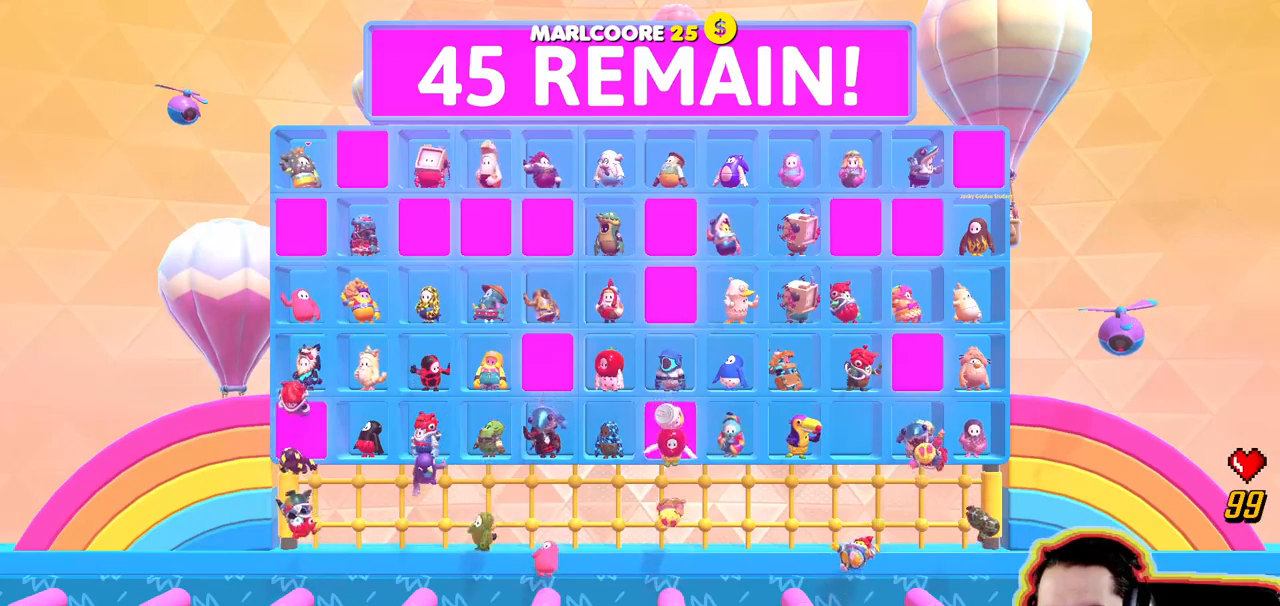
{"buttons": [], "left_stick": "center", "right_stick": "right", "events": [[400, "right_stick", "right"]]}
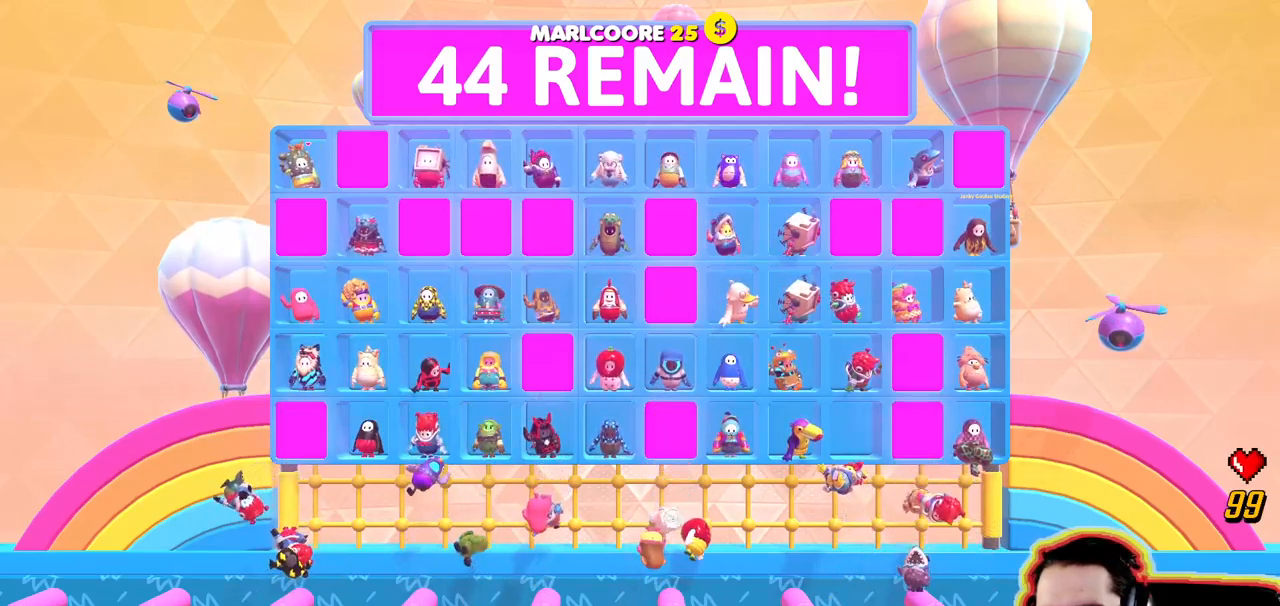
{"buttons": [], "left_stick": "center", "right_stick": "center", "events": [[333, "right_stick", "center"]]}
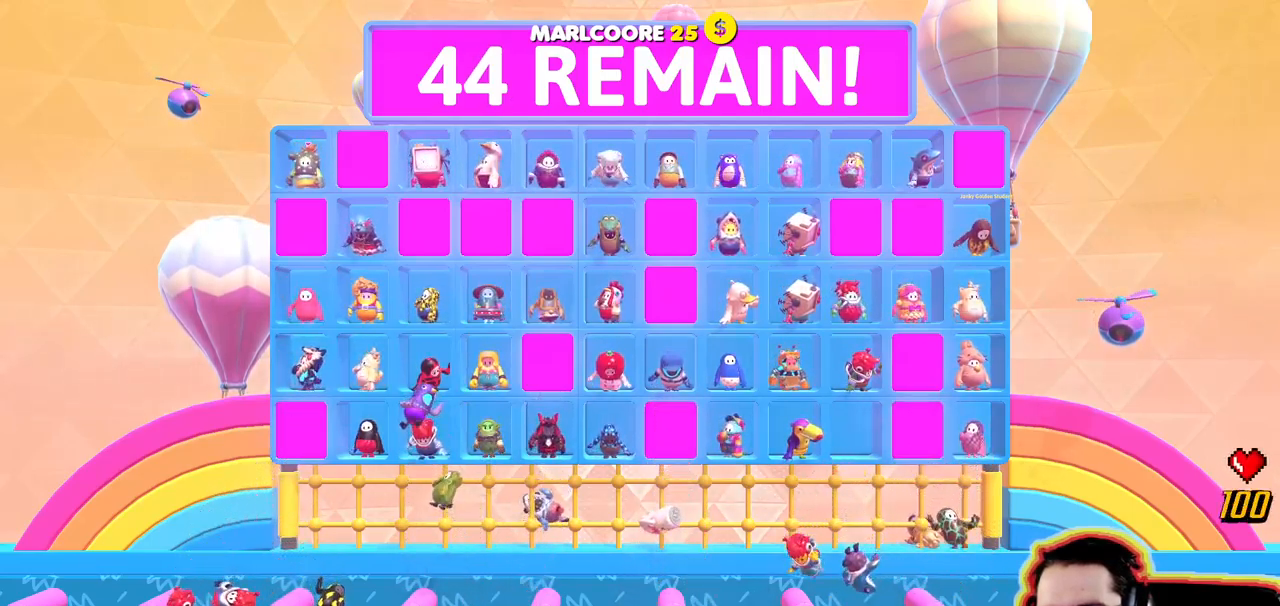
{"buttons": [], "left_stick": "center", "right_stick": "right", "events": [[83, "right_stick", "right"]]}